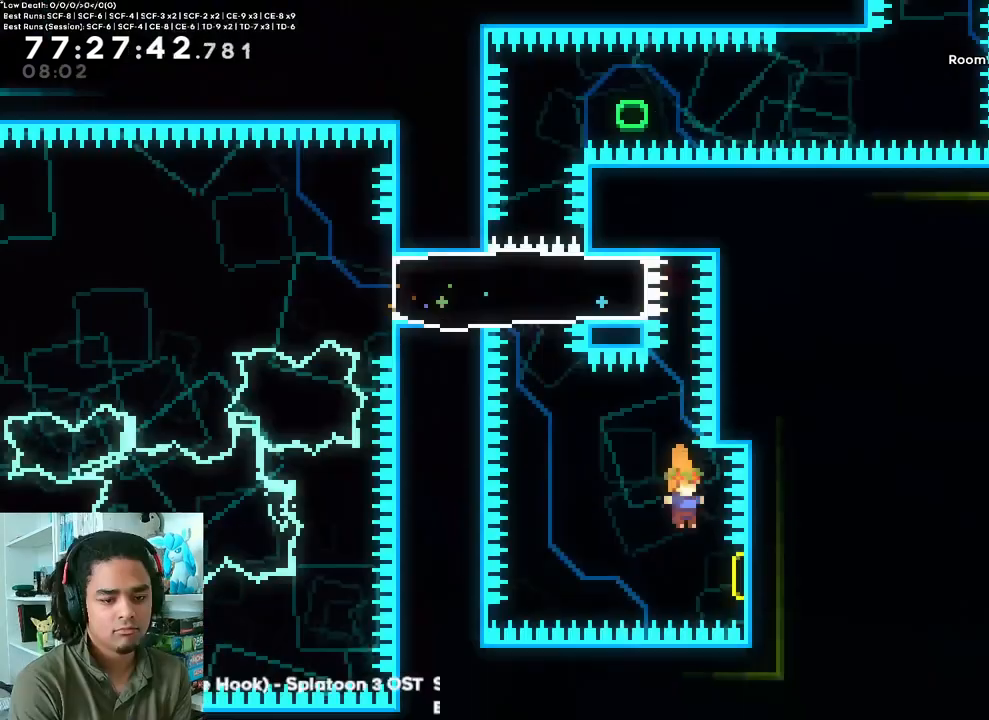
Gameplay with a controller (Xbox layout); each line is a JSON object with the inputs held at the frame after it (dt_ms = milliseconds from this image to that frame). "events" lists button and stick changes between this image and that frame as [ms after this image, input, new state], when the widget could be followed in between. Not read: DPAD_RIGHT DPAD_UP L3 R3.
{"dt_ms": 500, "buttons": [], "left_stick": "center", "right_stick": "center", "events": [[300, "X", "down"], [433, "X", "up"]]}
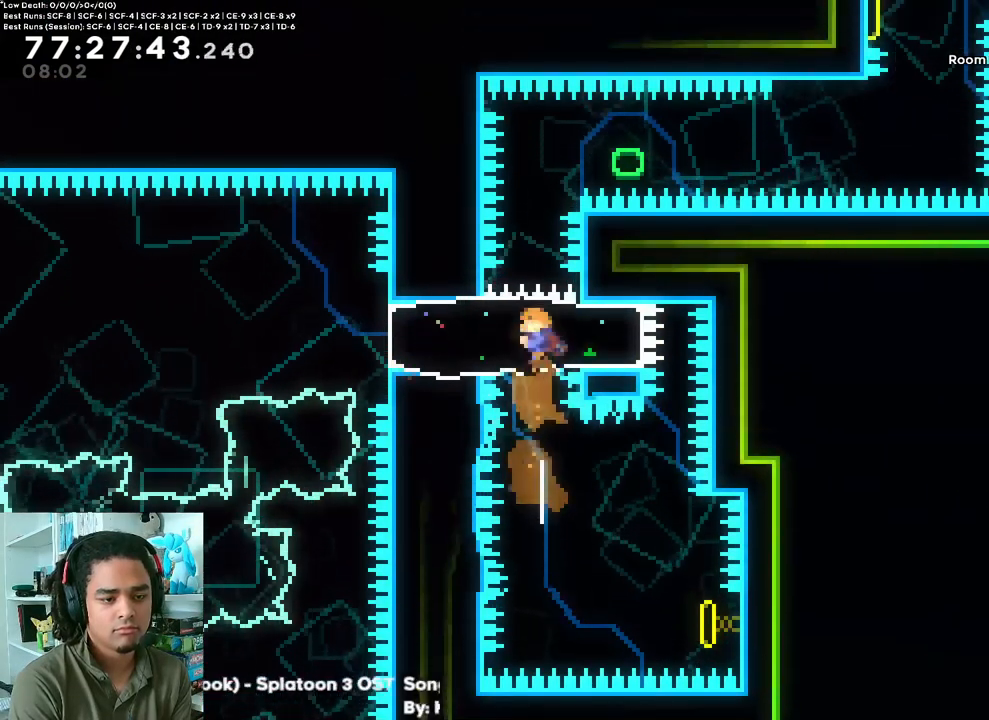
{"dt_ms": 500, "buttons": ["X"], "left_stick": "center", "right_stick": "center", "events": [[367, "X", "down"]]}
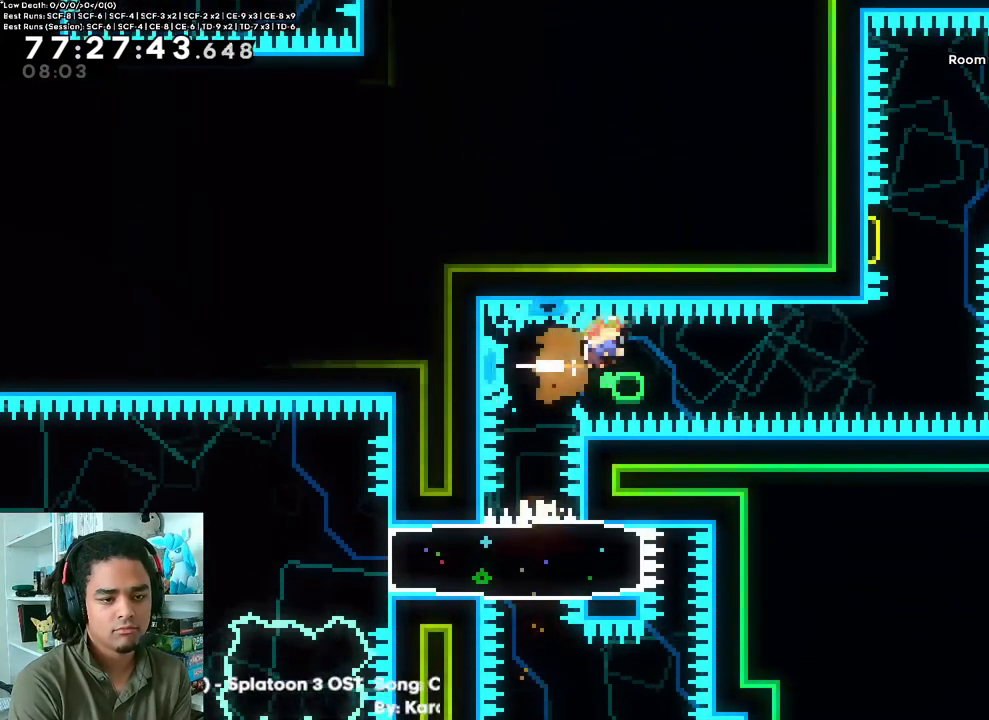
{"dt_ms": 500, "buttons": ["A"], "left_stick": "center", "right_stick": "center", "events": [[17, "X", "up"], [233, "X", "down"], [350, "X", "up"], [433, "A", "down"]]}
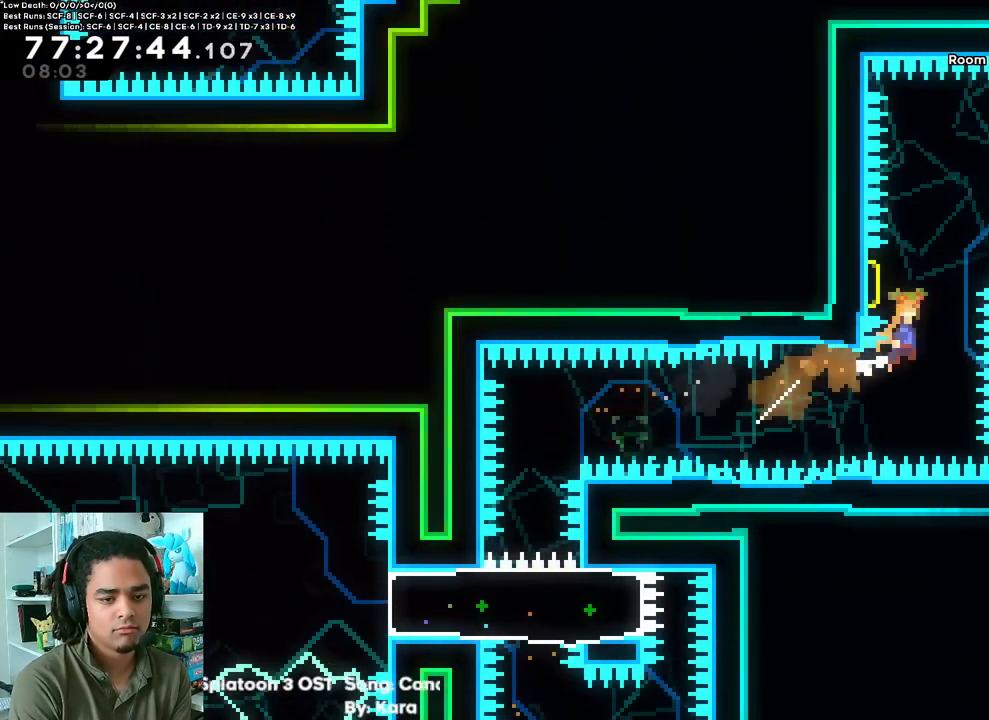
{"dt_ms": 500, "buttons": ["A"], "left_stick": "center", "right_stick": "center", "events": [[167, "DPAD_LEFT", "down"], [367, "DPAD_LEFT", "up"]]}
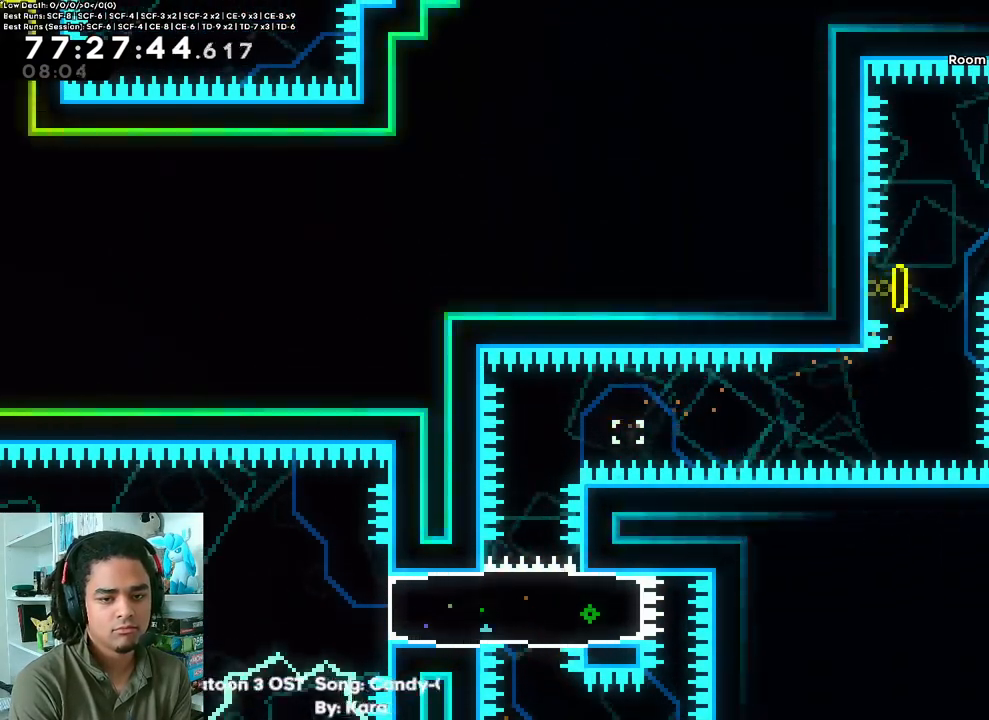
{"dt_ms": 500, "buttons": [], "left_stick": "center", "right_stick": "center", "events": [[50, "DPAD_DOWN", "down"], [83, "X", "down"], [233, "A", "up"], [233, "X", "up"], [267, "DPAD_DOWN", "up"]]}
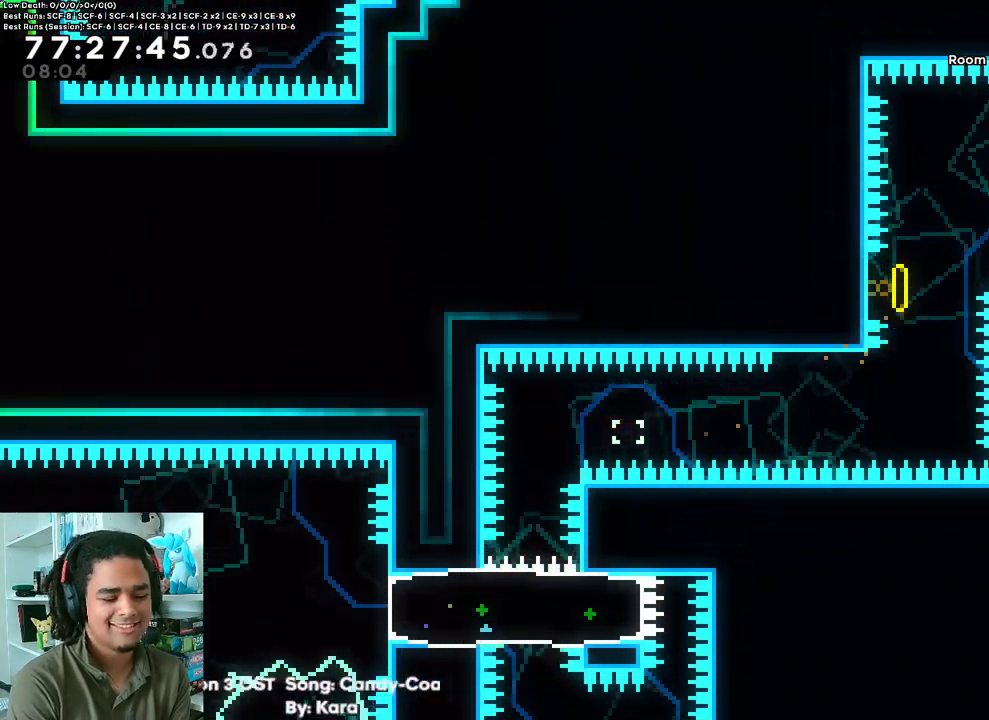
{"dt_ms": 500, "buttons": [], "left_stick": "center", "right_stick": "center", "events": []}
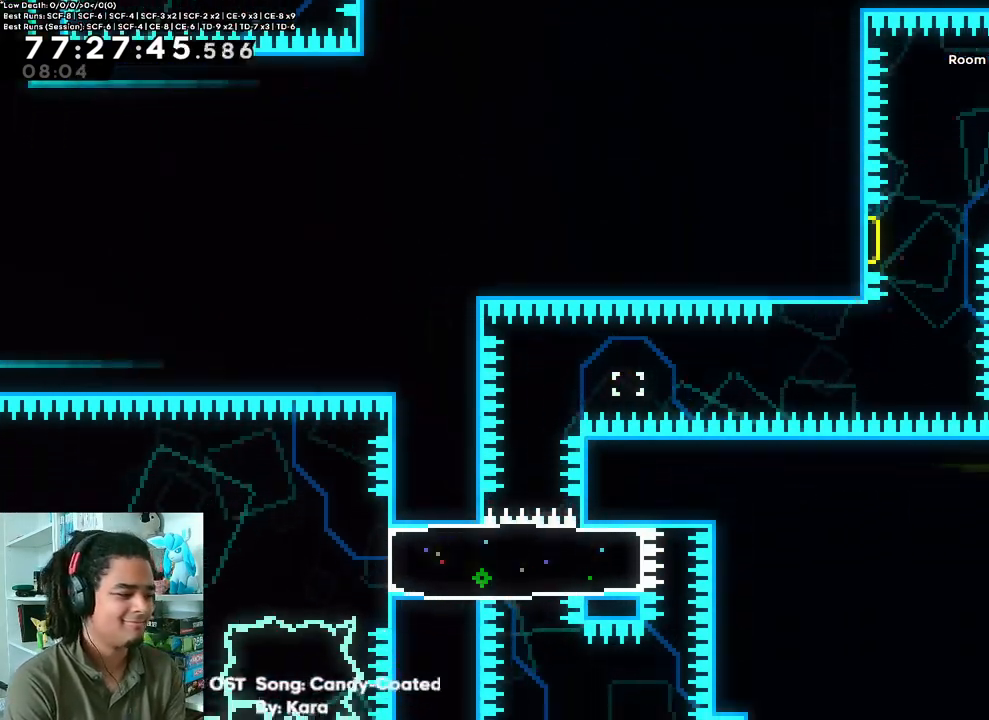
{"dt_ms": 500, "buttons": [], "left_stick": "center", "right_stick": "center", "events": []}
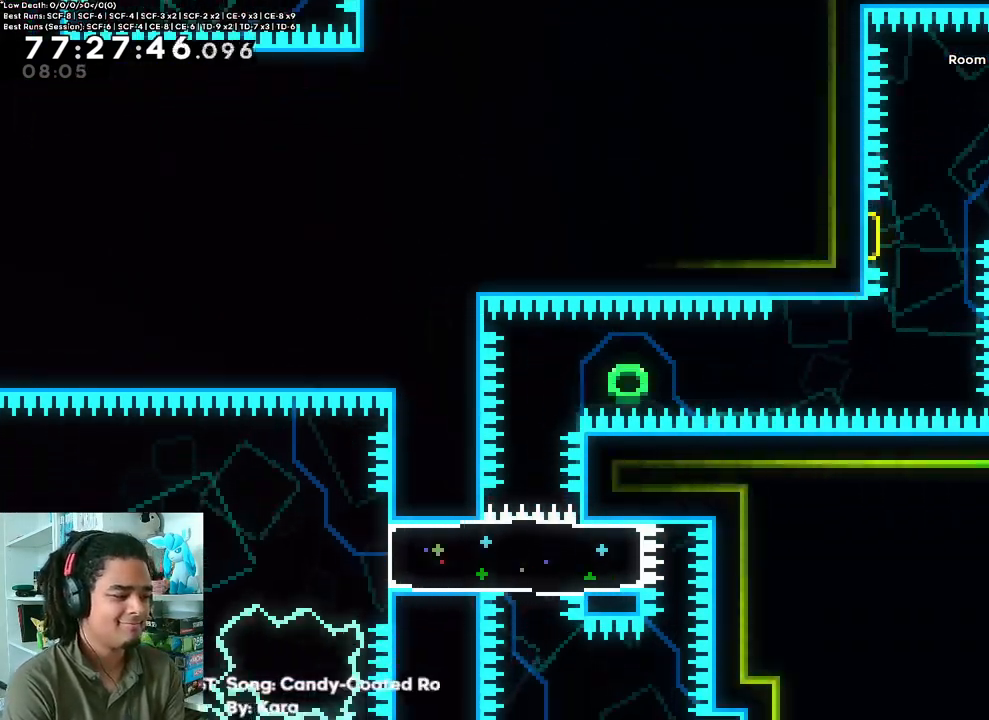
{"dt_ms": 500, "buttons": [], "left_stick": "center", "right_stick": "center", "events": []}
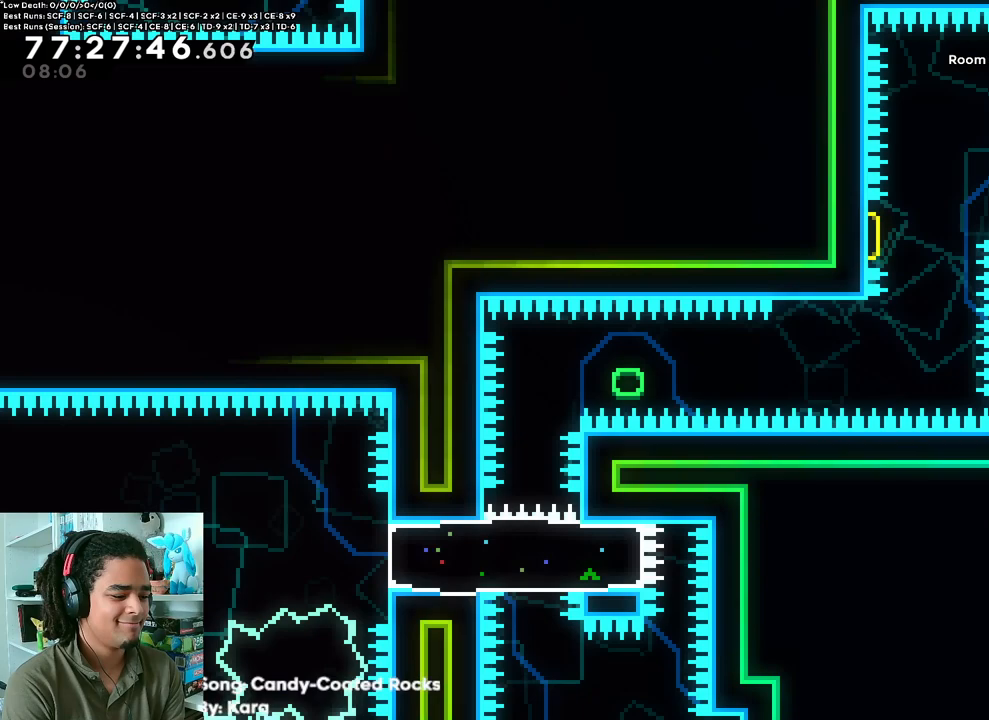
{"dt_ms": 500, "buttons": [], "left_stick": "center", "right_stick": "center", "events": []}
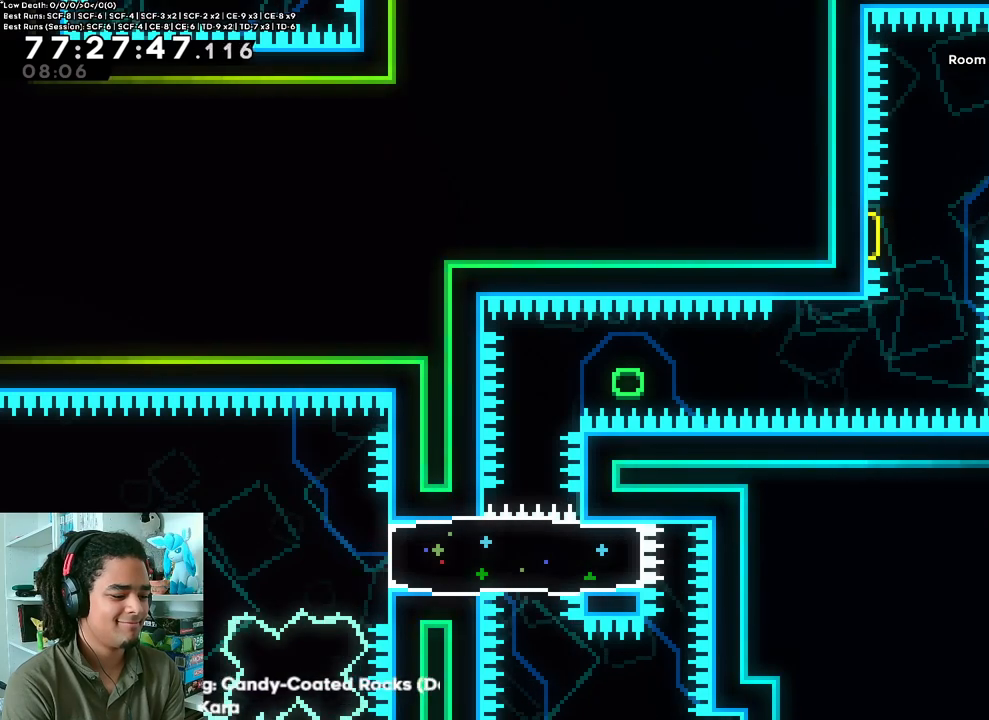
{"dt_ms": 500, "buttons": [], "left_stick": "center", "right_stick": "center", "events": []}
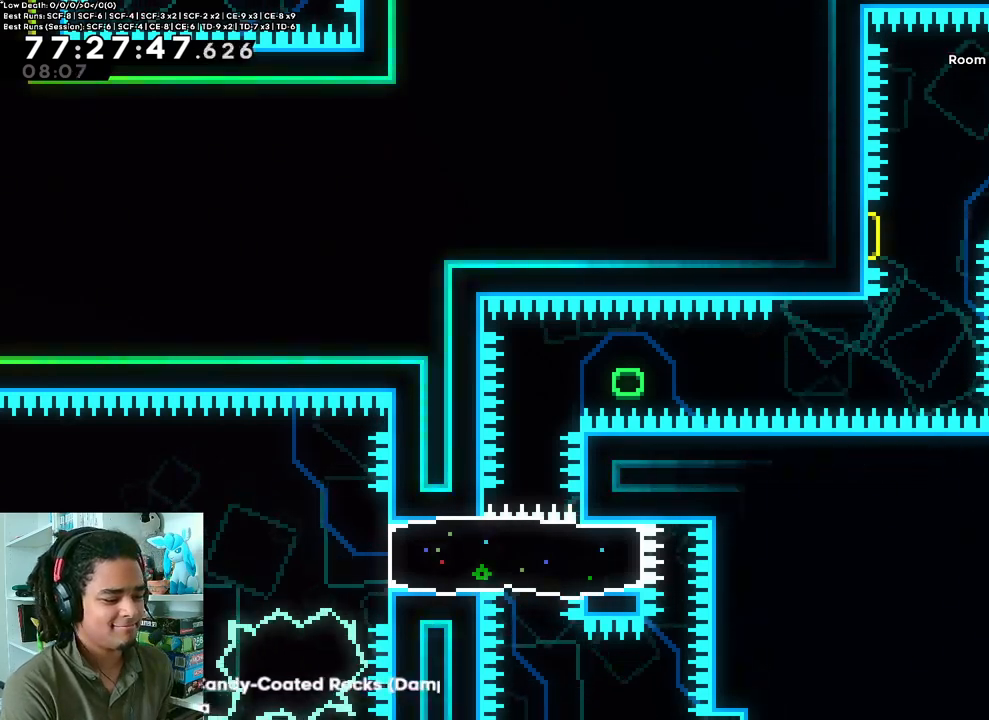
{"dt_ms": 500, "buttons": [], "left_stick": "center", "right_stick": "center", "events": []}
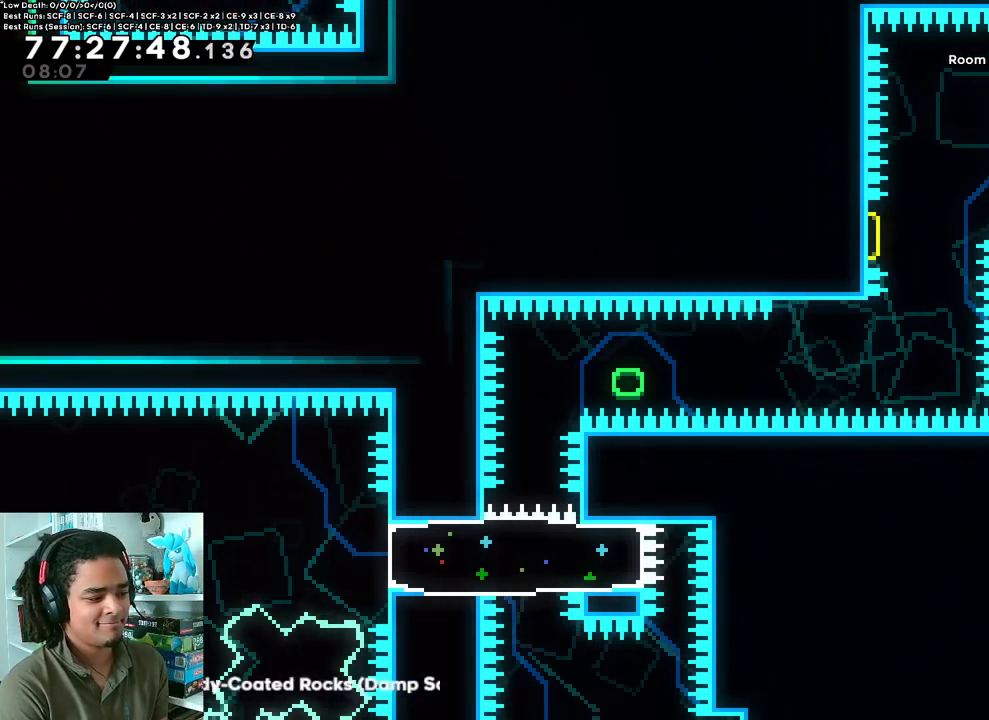
{"dt_ms": 500, "buttons": [], "left_stick": "center", "right_stick": "center", "events": []}
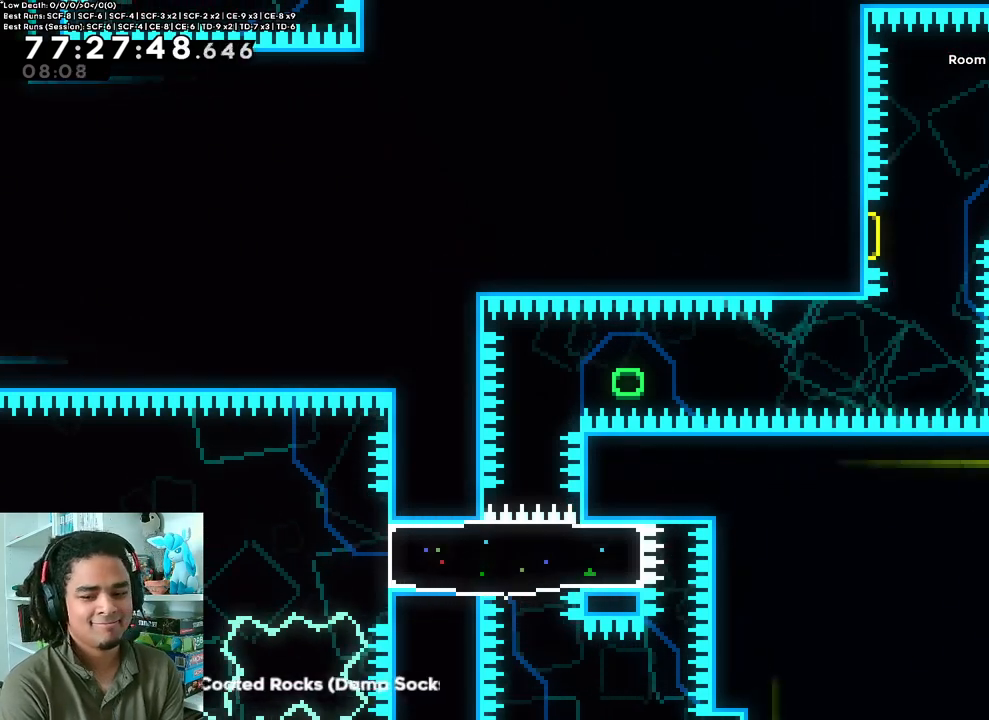
{"dt_ms": 500, "buttons": [], "left_stick": "center", "right_stick": "center", "events": []}
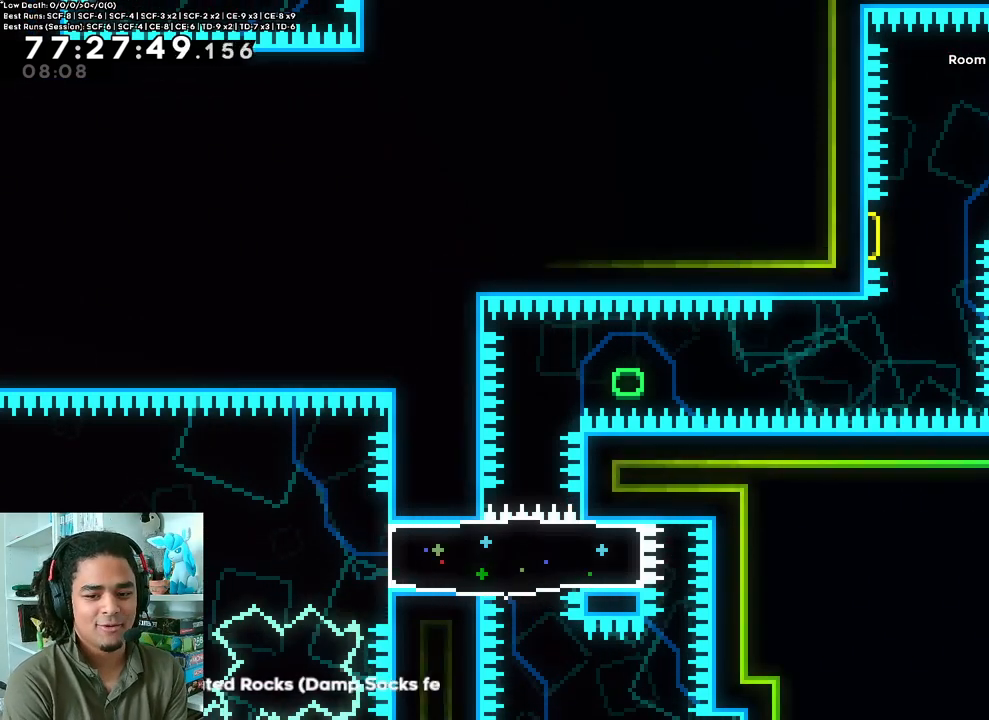
{"dt_ms": 500, "buttons": [], "left_stick": "center", "right_stick": "center", "events": [[100, "R1", "down"], [117, "A", "down"], [200, "A", "up"], [200, "R1", "up"]]}
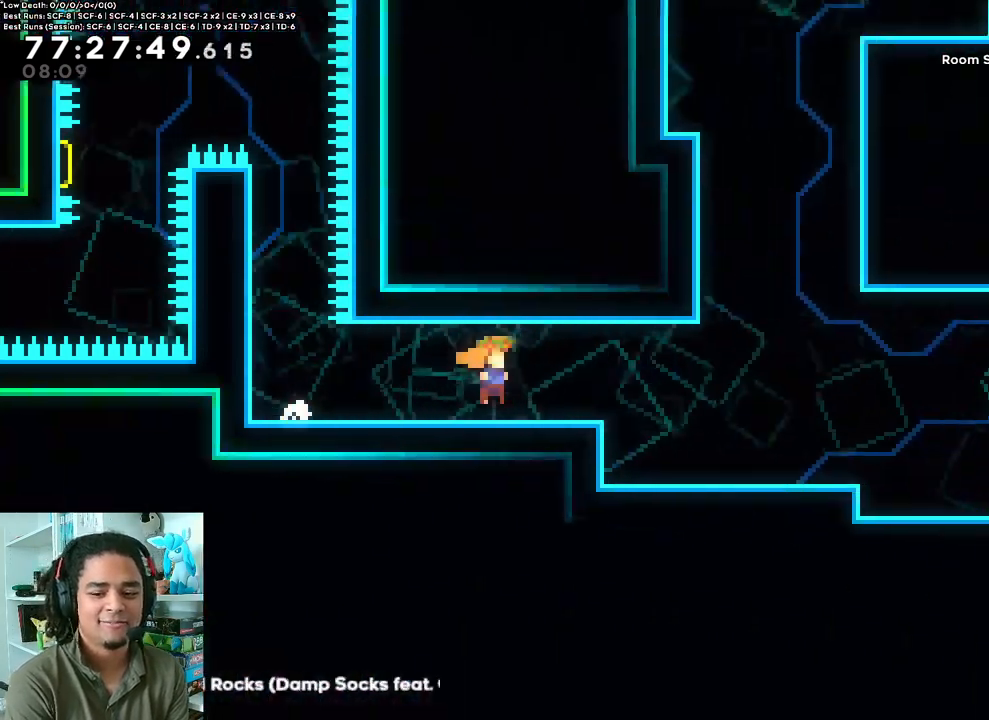
{"dt_ms": 500, "buttons": [], "left_stick": "center", "right_stick": "center", "events": []}
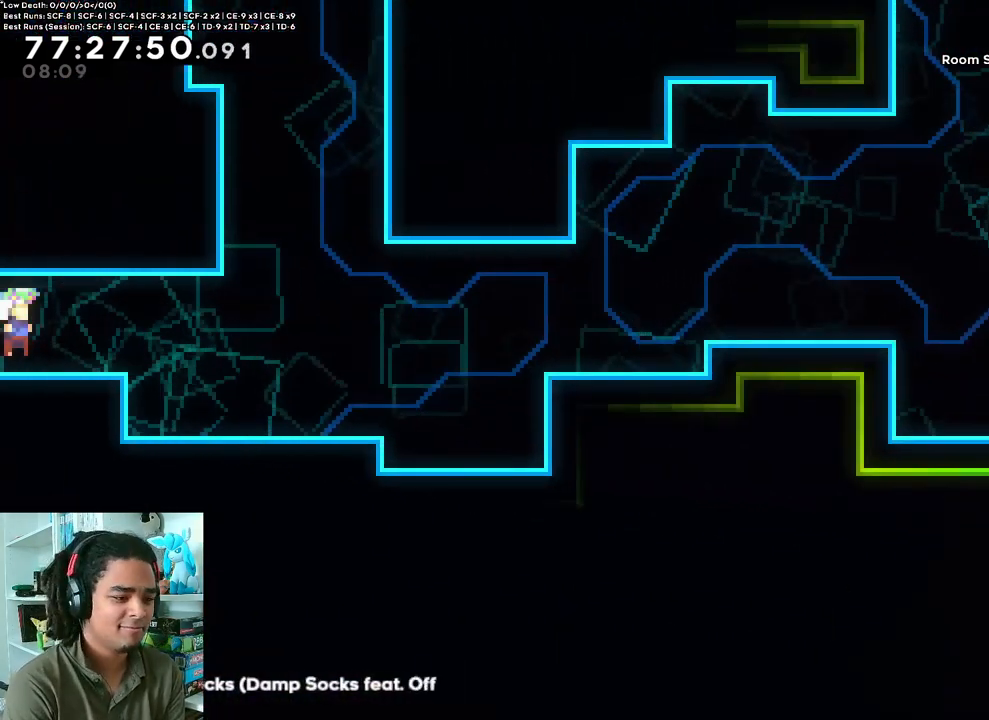
{"dt_ms": 1000, "buttons": ["A"], "left_stick": "center", "right_stick": "center"}
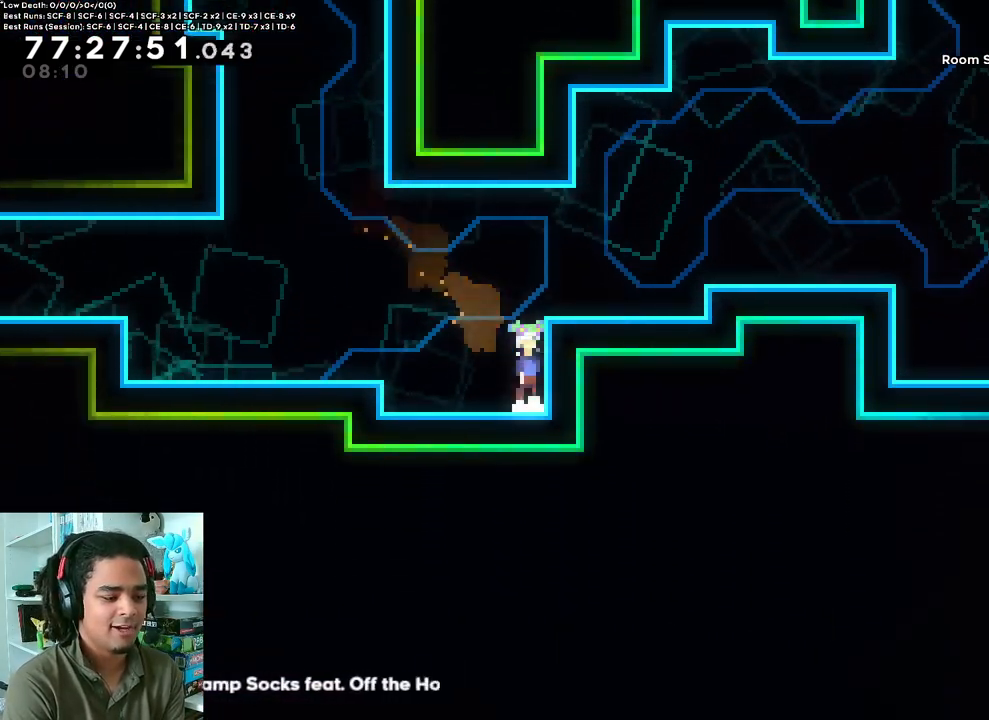
{"dt_ms": 500, "buttons": ["A", "R1", "R2"], "left_stick": "center", "right_stick": "center", "events": [[333, "A", "up"], [400, "R1", "down"], [400, "R2", "down"], [467, "A", "down"]]}
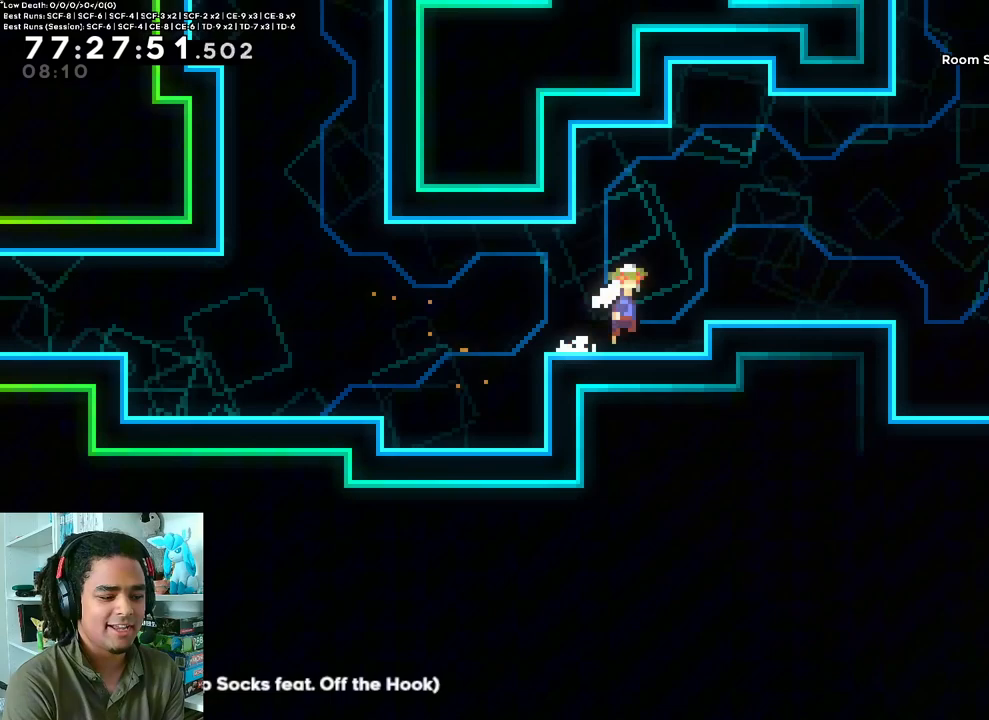
{"dt_ms": 500, "buttons": [], "left_stick": "center", "right_stick": "center", "events": [[17, "L1", "down"], [167, "R1", "up"], [183, "A", "up"], [183, "L1", "up"], [183, "R2", "up"]]}
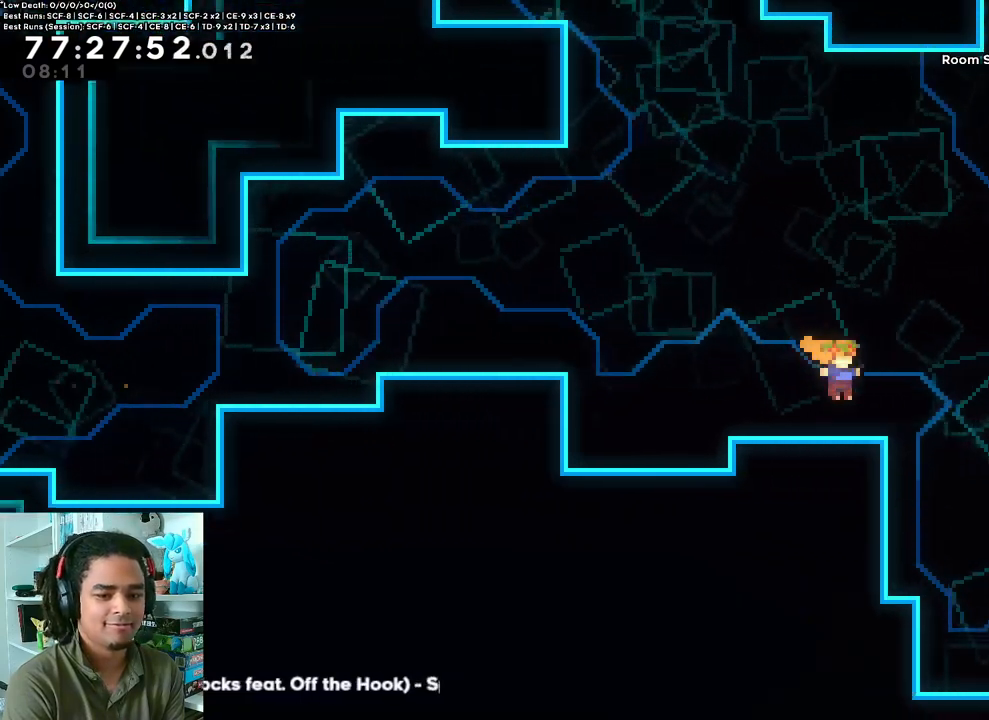
{"dt_ms": 500, "buttons": ["A", "R2"], "left_stick": "center", "right_stick": "center", "events": [[50, "DPAD_LEFT", "down"], [50, "R1", "down"], [117, "DPAD_LEFT", "up"], [117, "R1", "up"], [117, "R2", "down"], [183, "A", "down"]]}
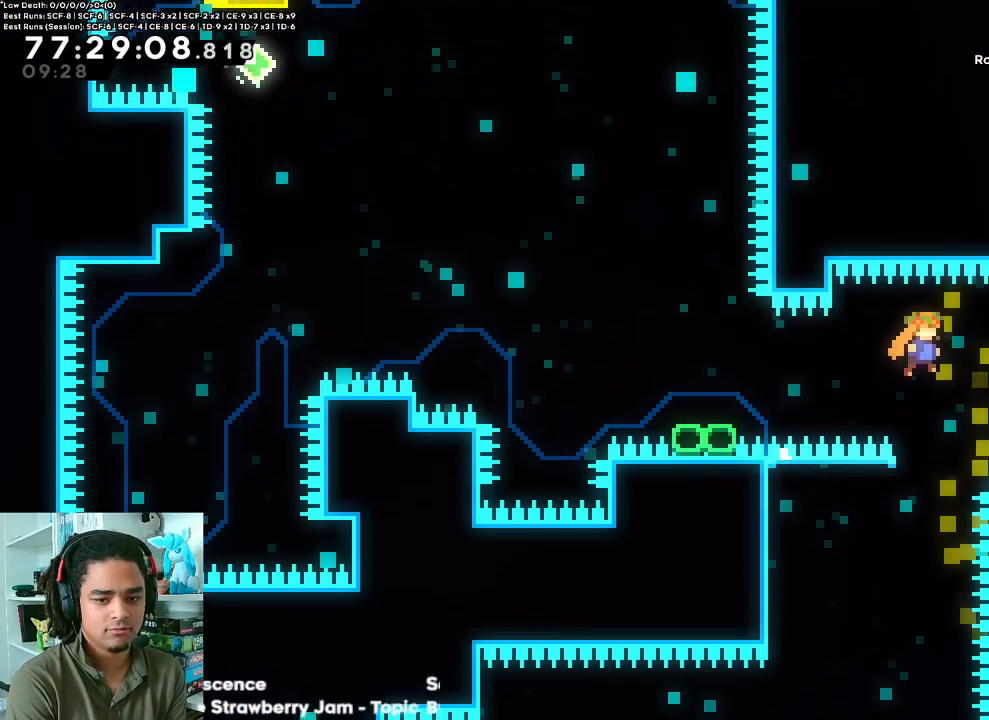
{"dt_ms": 500, "buttons": ["R2"], "left_stick": "center", "right_stick": "center", "events": [[100, "A", "up"]]}
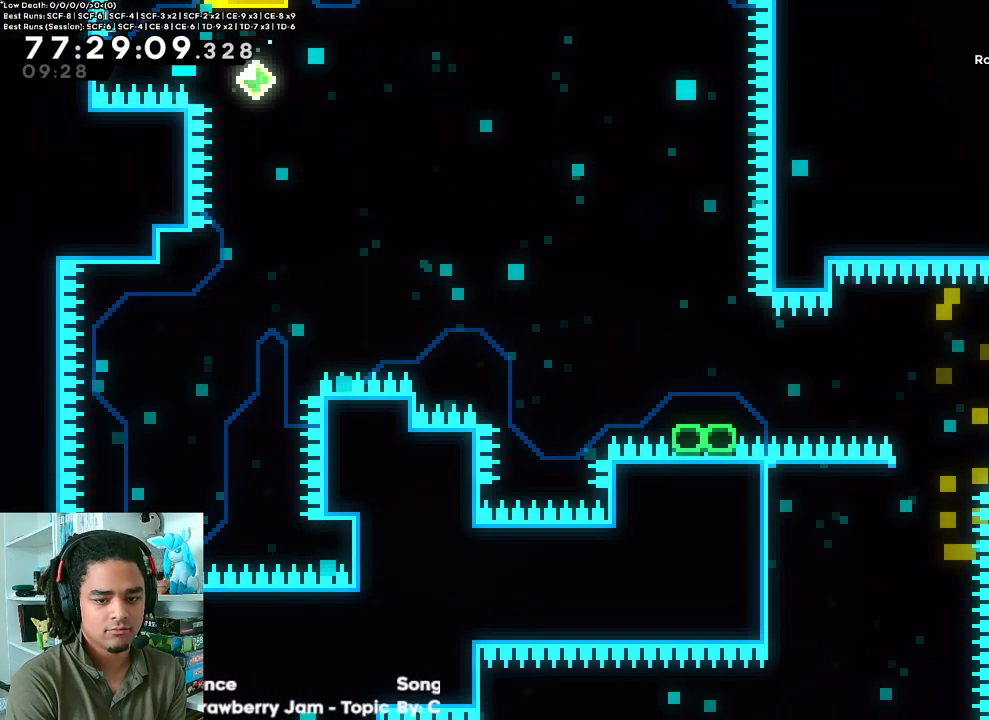
{"dt_ms": 500, "buttons": ["DPAD_LEFT"], "left_stick": "center", "right_stick": "center", "events": [[67, "R2", "up"], [183, "DPAD_LEFT", "down"], [183, "R1", "down"], [217, "A", "down"], [367, "A", "up"], [367, "R1", "up"]]}